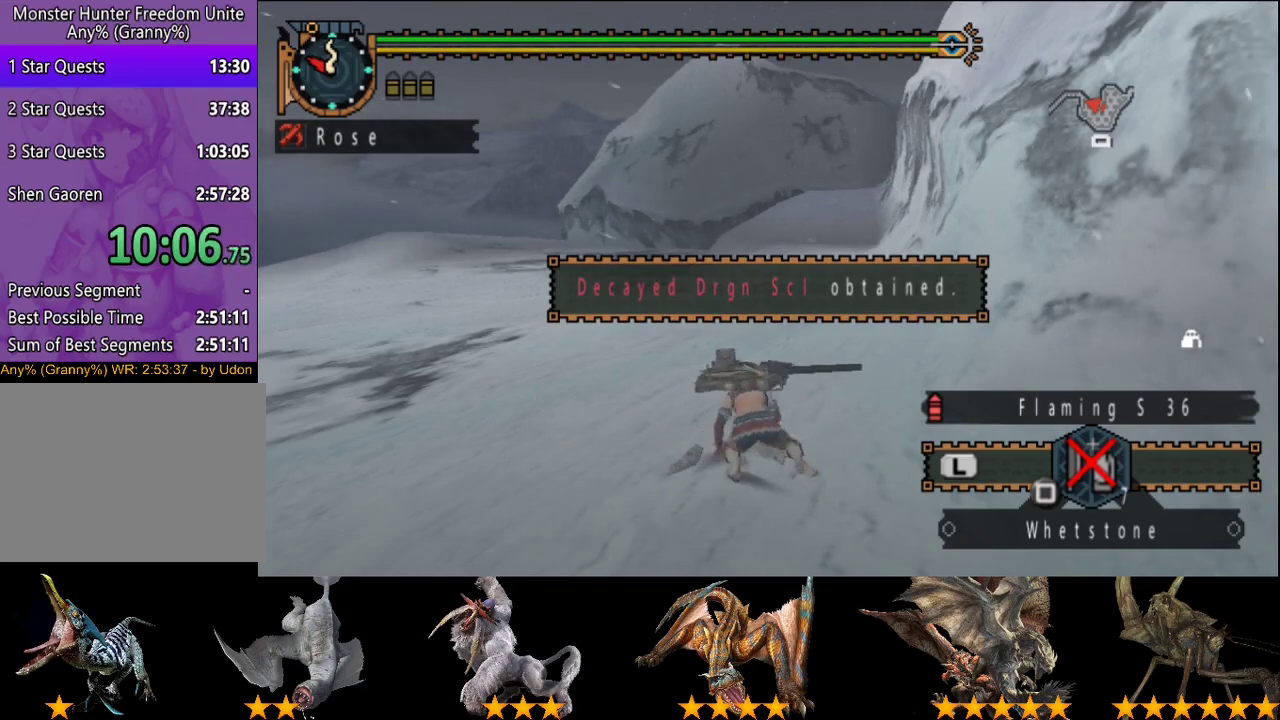
Gameplay with a controller (PlayStation layout); each line is a JSON object with the inputs held at the frame after it. "events" lists button and stick changes between this image and that frame as [ms after this image, input, new state], when the widget could be followed in between. This overlay highlights the sticks when they move; stick clicks (L3 R3) are not distinguishable. Not read: L3 R3.
{"buttons": [], "left_stick": "center", "right_stick": "center", "events": [[50, "CIRCLE", "down"], [117, "CIRCLE", "up"], [217, "CIRCLE", "down"], [317, "CIRCLE", "up"], [383, "CIRCLE", "down"], [483, "CIRCLE", "up"]]}
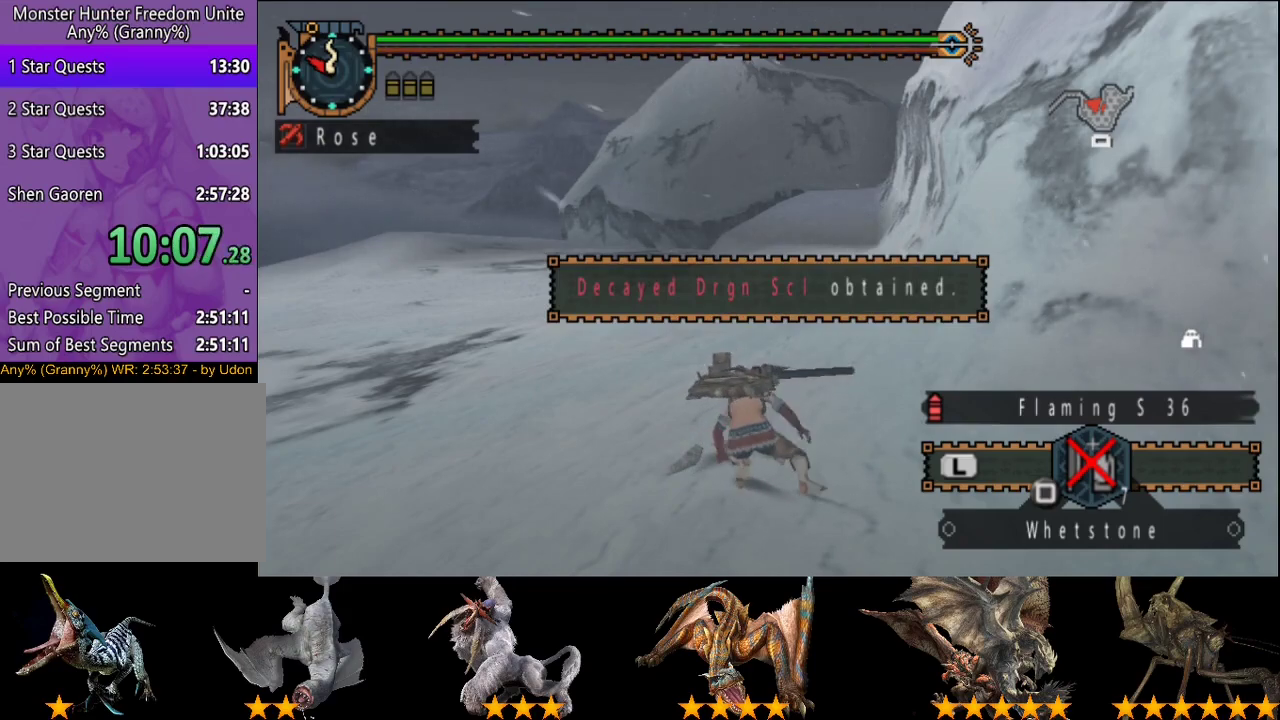
{"buttons": [], "left_stick": "center", "right_stick": "center", "events": [[50, "CIRCLE", "down"], [150, "CIRCLE", "up"]]}
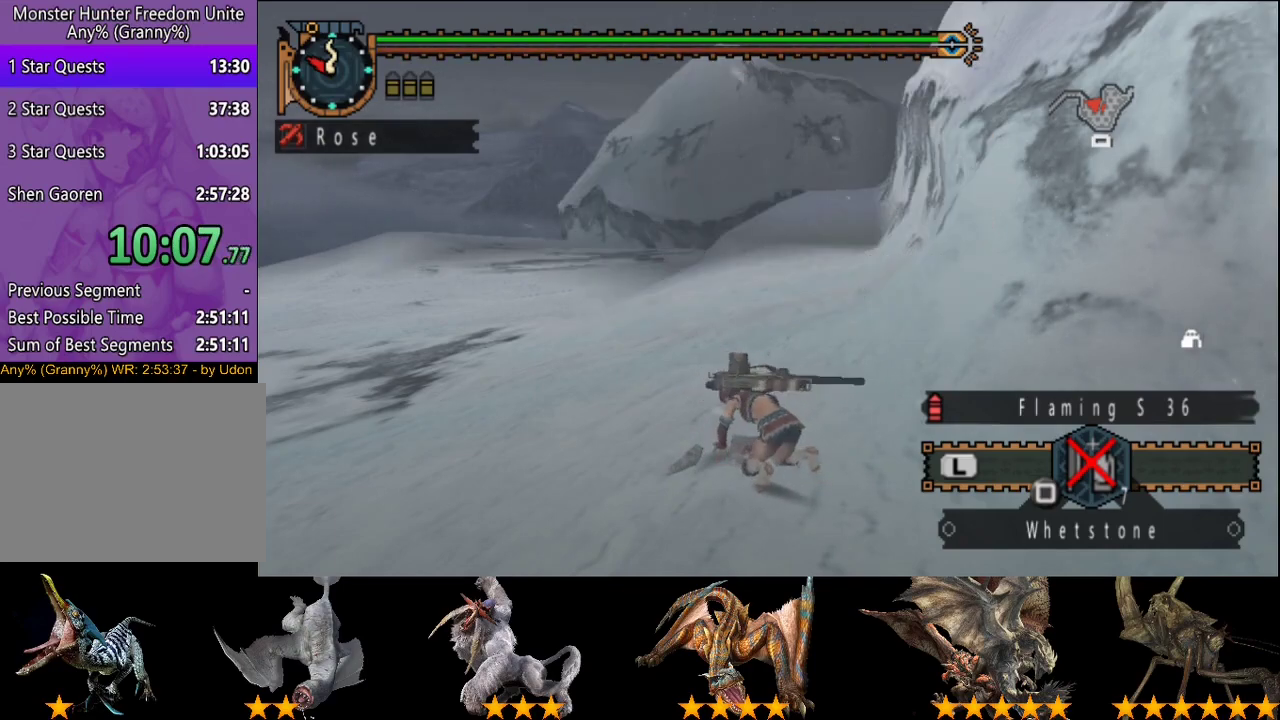
{"buttons": [], "left_stick": "center", "right_stick": "center", "events": [[50, "CIRCLE", "down"], [133, "CIRCLE", "up"], [433, "CIRCLE", "down"], [500, "CIRCLE", "up"]]}
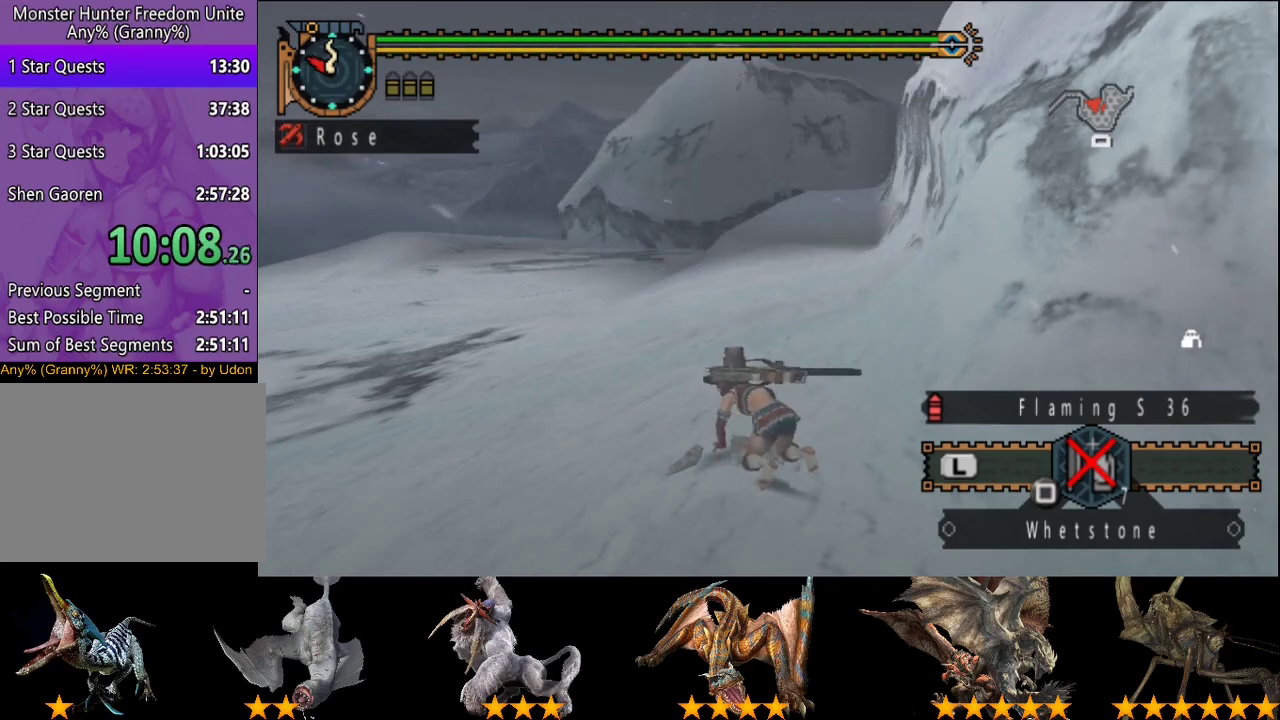
{"buttons": ["CIRCLE"], "left_stick": "center", "right_stick": "center", "events": [[500, "CIRCLE", "down"]]}
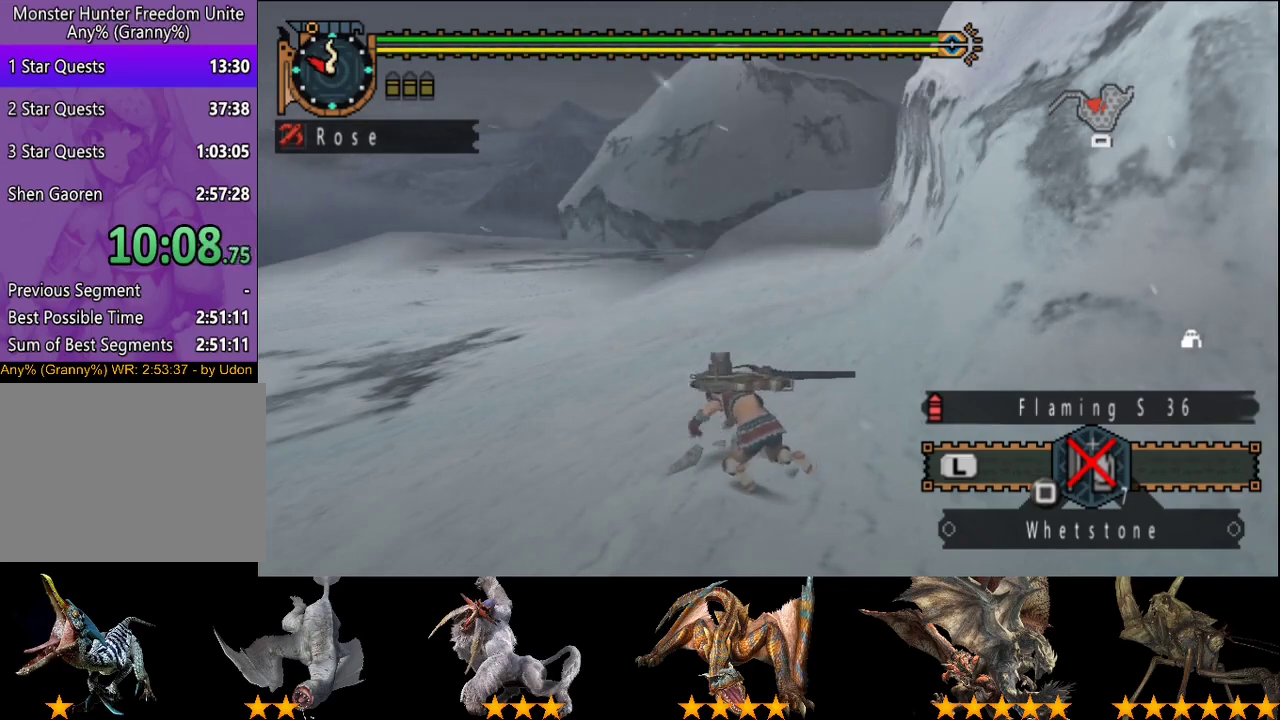
{"buttons": ["CIRCLE"], "left_stick": "center", "right_stick": "center", "events": [[117, "CIRCLE", "up"], [250, "CIRCLE", "down"], [367, "CIRCLE", "up"], [467, "CIRCLE", "down"]]}
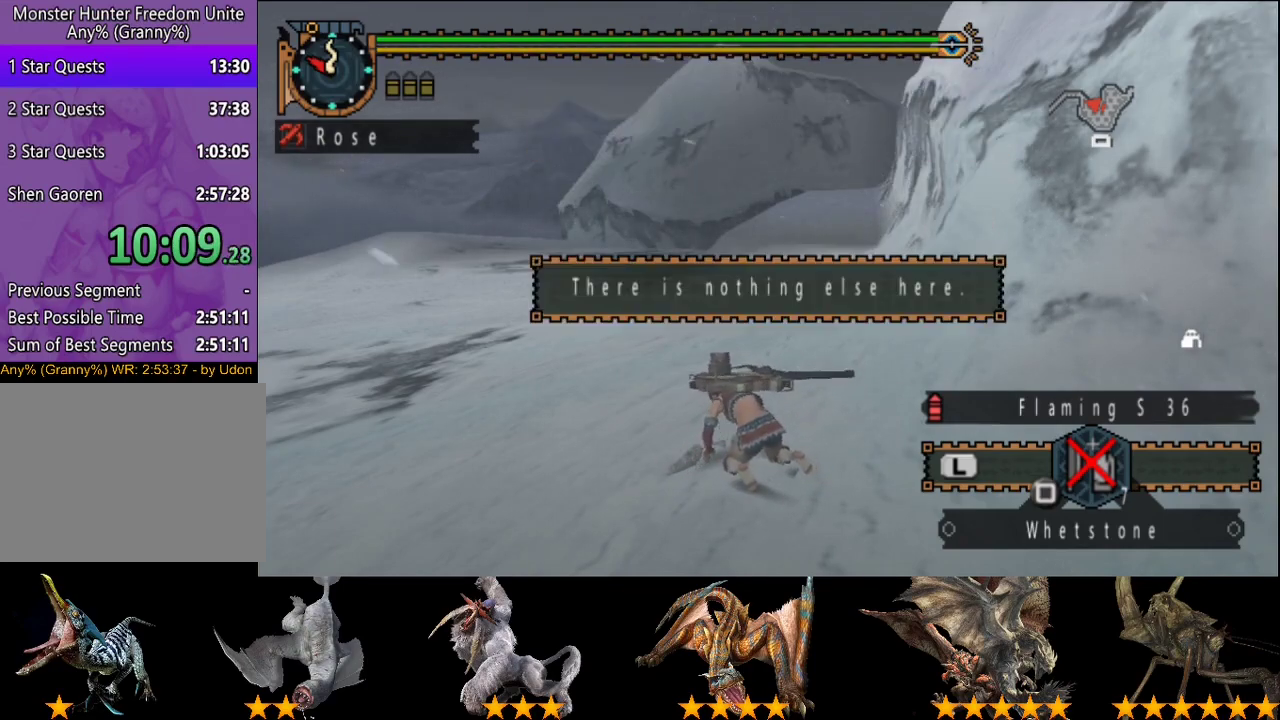
{"buttons": [], "left_stick": "center", "right_stick": "center", "events": [[50, "CIRCLE", "up"], [150, "CIRCLE", "down"], [250, "CIRCLE", "up"]]}
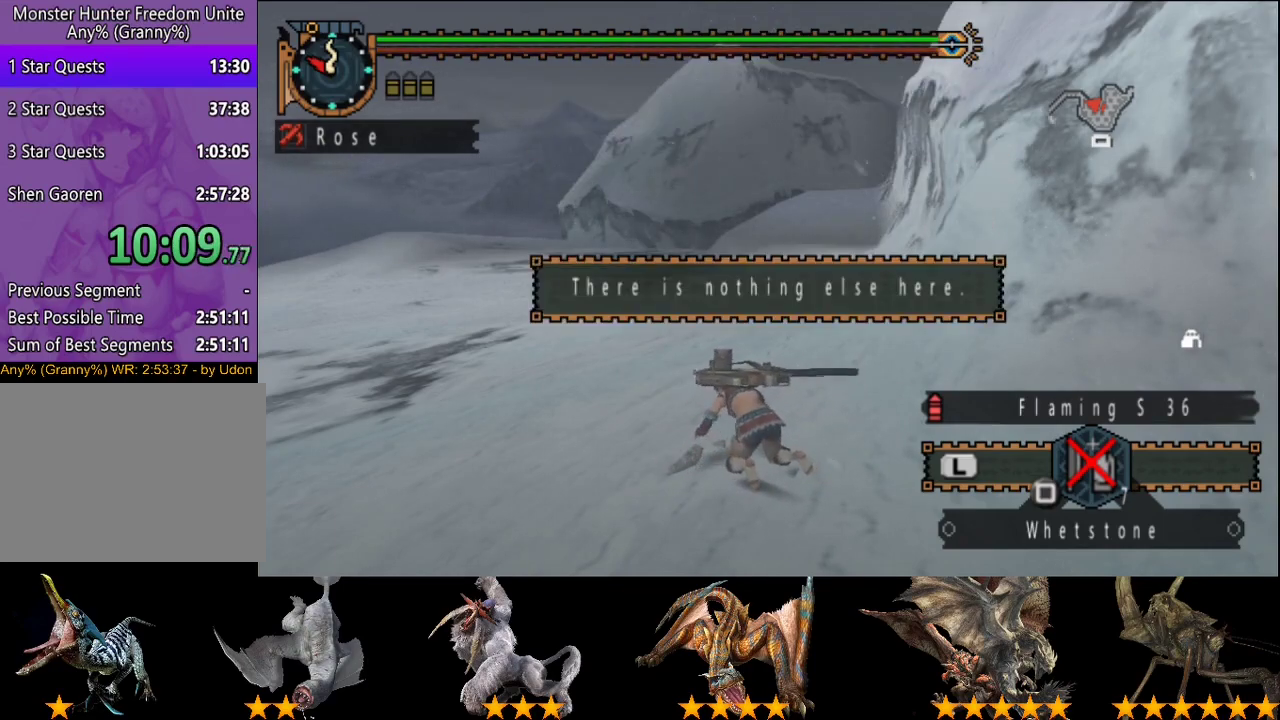
{"buttons": [], "left_stick": "center", "right_stick": "center", "events": []}
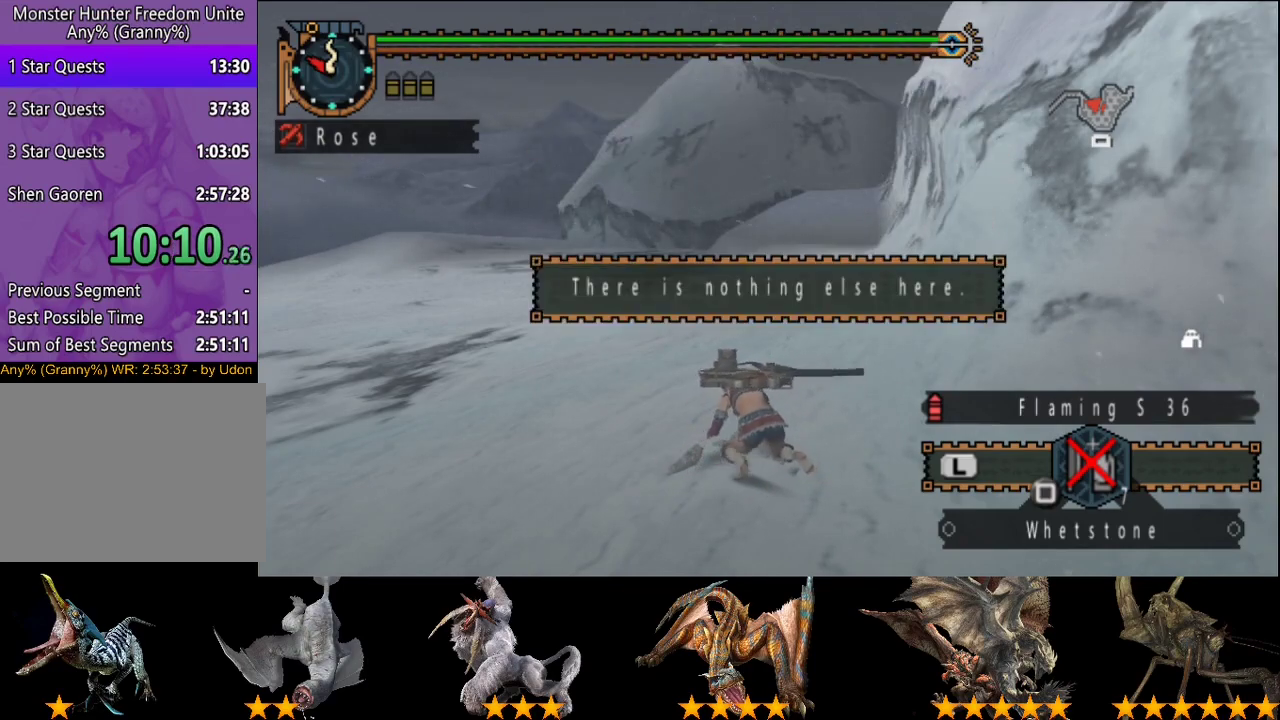
{"buttons": [], "left_stick": "center", "right_stick": "center", "events": []}
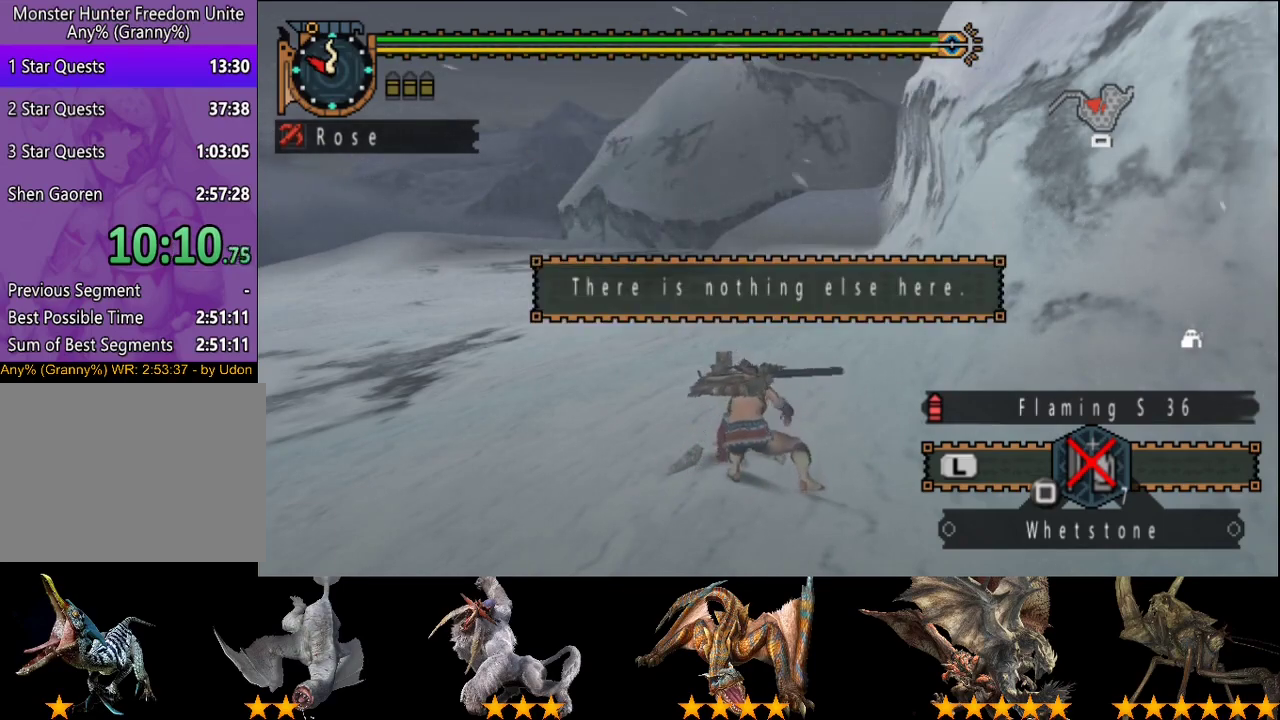
{"buttons": ["R2"], "left_stick": "up-left", "right_stick": "center", "events": [[217, "R2", "down"], [250, "left_stick", "up"], [317, "left_stick", "up-left"]]}
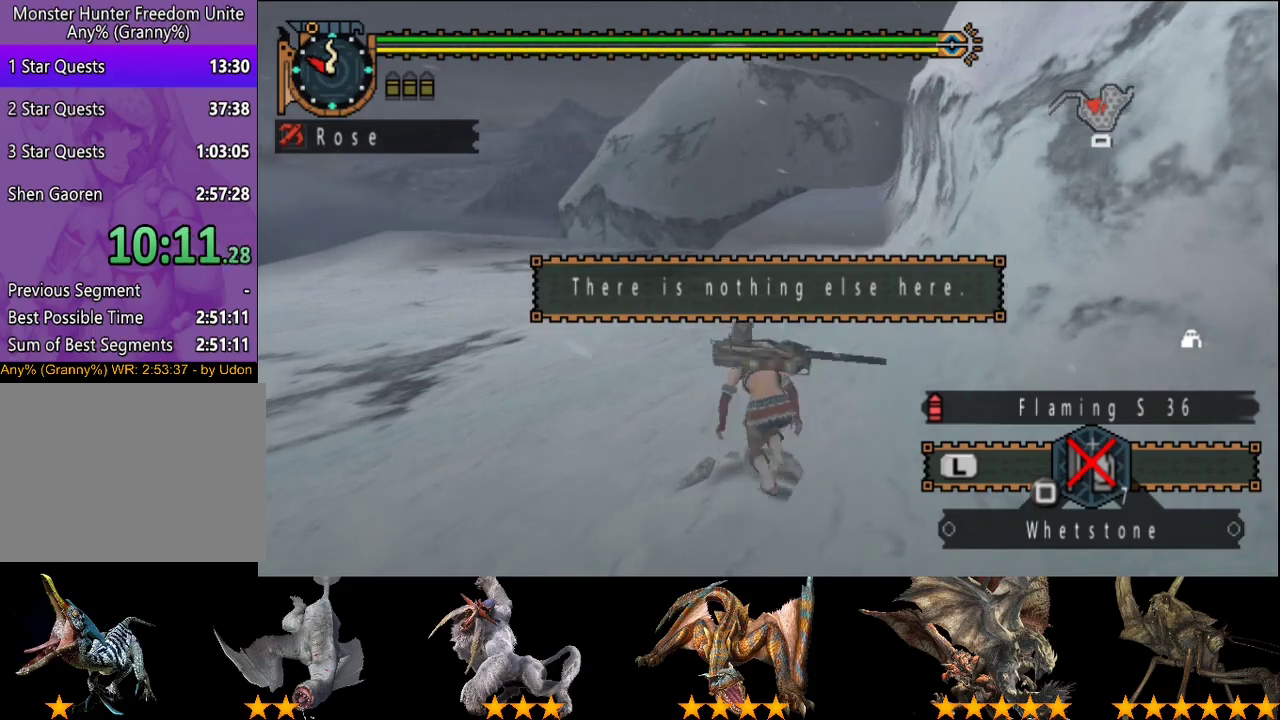
{"buttons": ["R2"], "left_stick": "up-left", "right_stick": "center", "events": []}
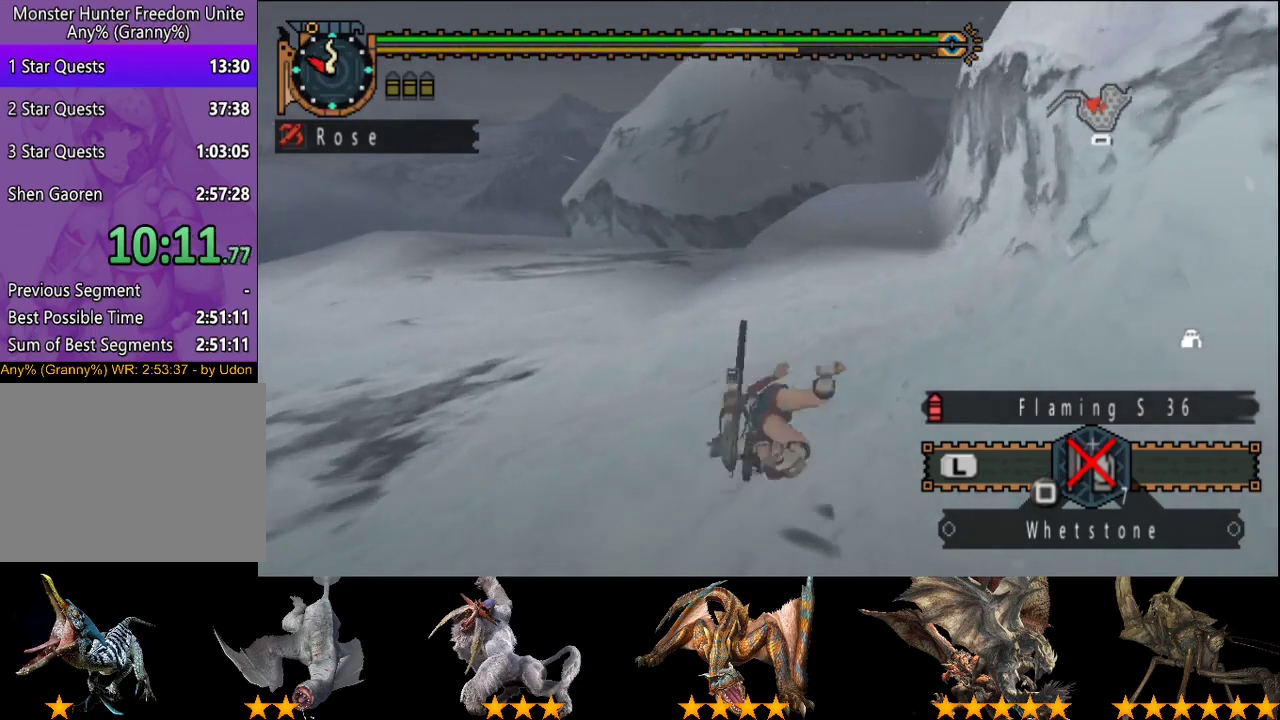
{"buttons": ["R2"], "left_stick": "up", "right_stick": "center", "events": [[167, "left_stick", "up"]]}
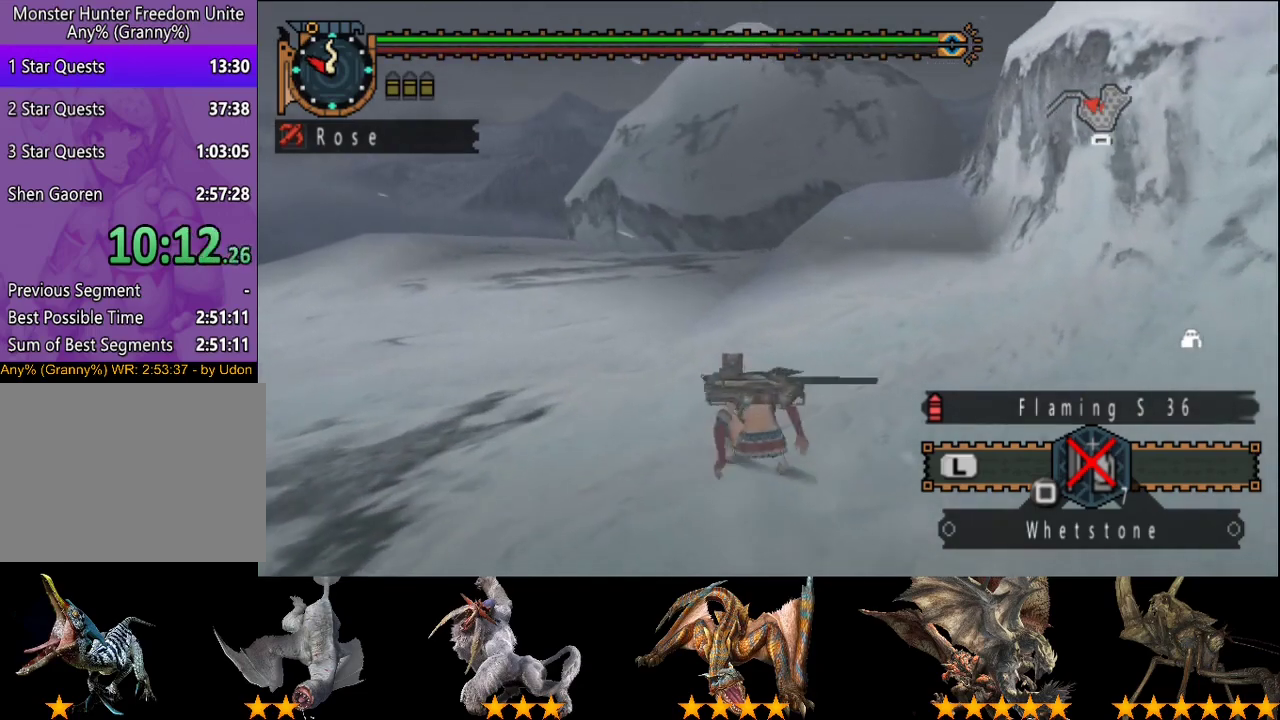
{"buttons": ["R2"], "left_stick": "up", "right_stick": "center", "events": [[100, "right_stick", "right"], [200, "right_stick", "center"], [367, "right_stick", "right"], [483, "right_stick", "center"]]}
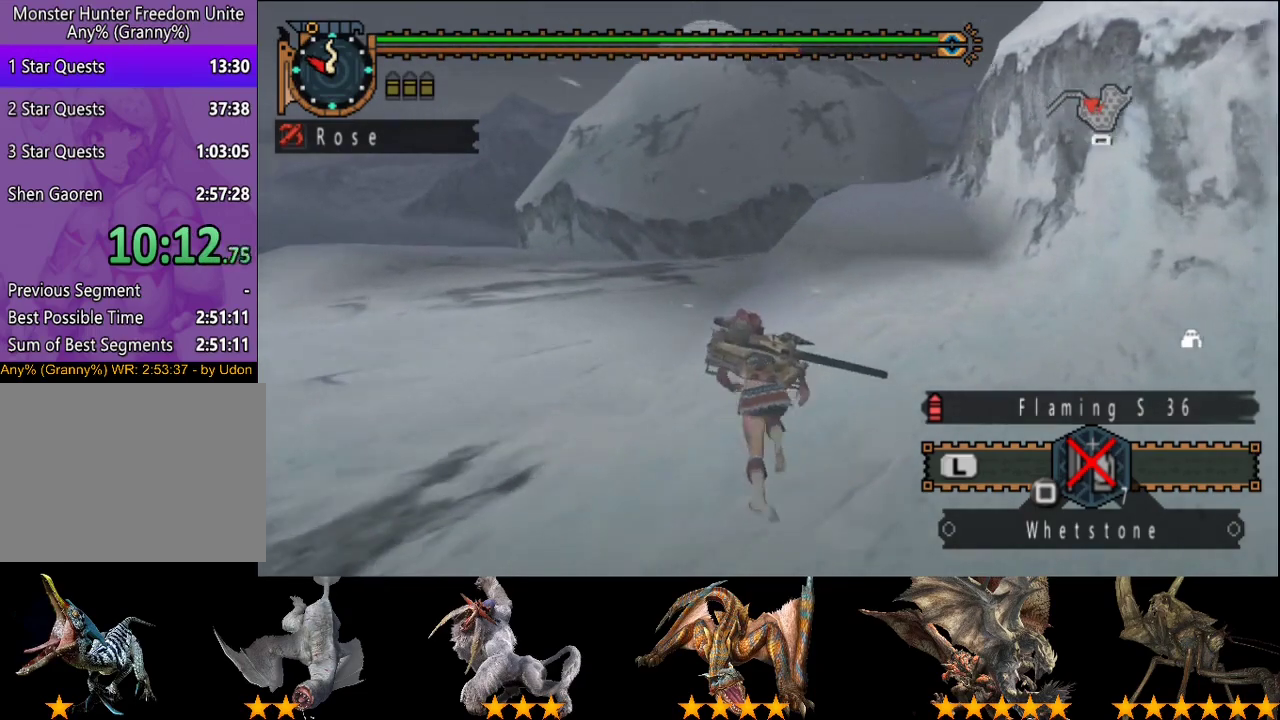
{"buttons": ["R2"], "left_stick": "up", "right_stick": "center", "events": []}
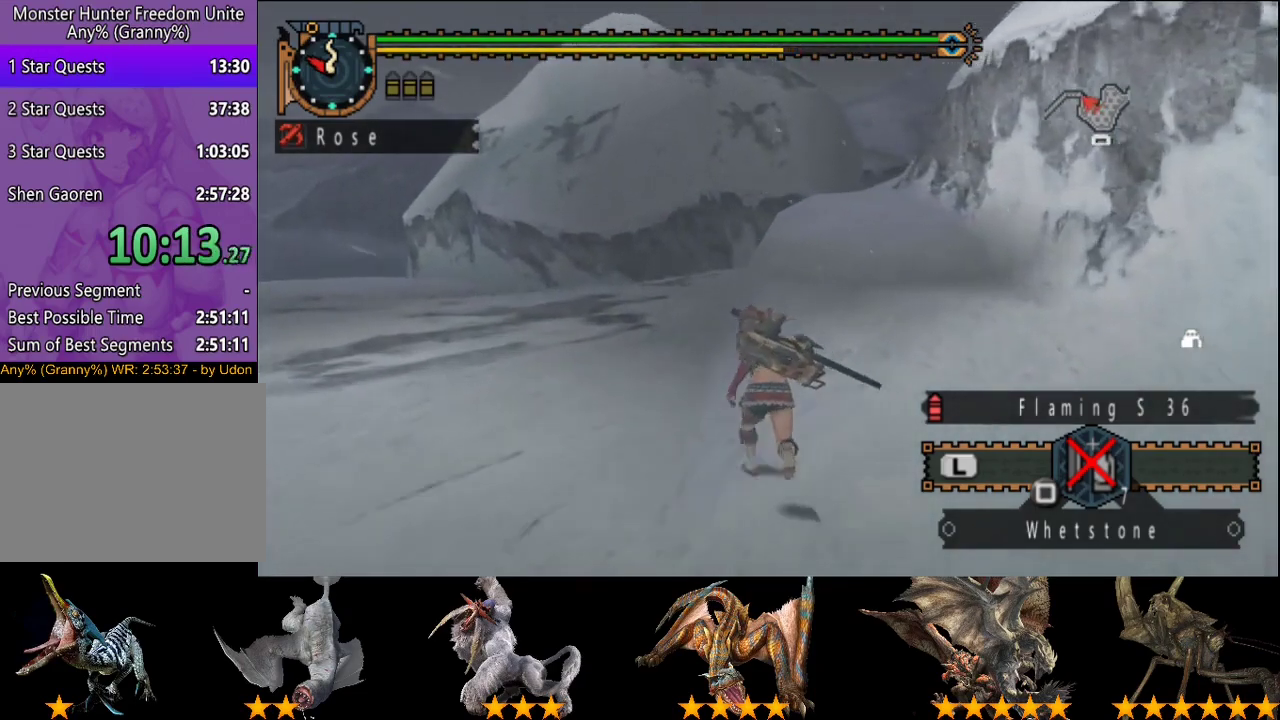
{"buttons": ["R2"], "left_stick": "up", "right_stick": "center", "events": []}
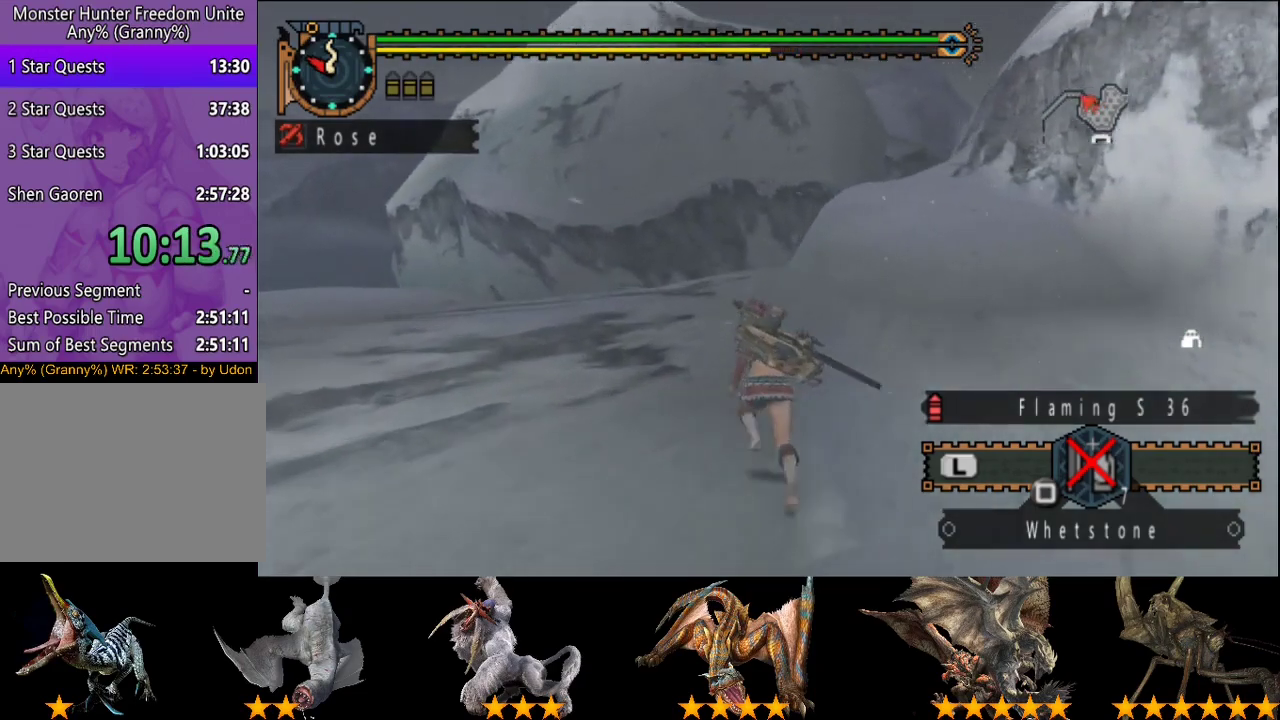
{"buttons": ["R2"], "left_stick": "up", "right_stick": "center", "events": []}
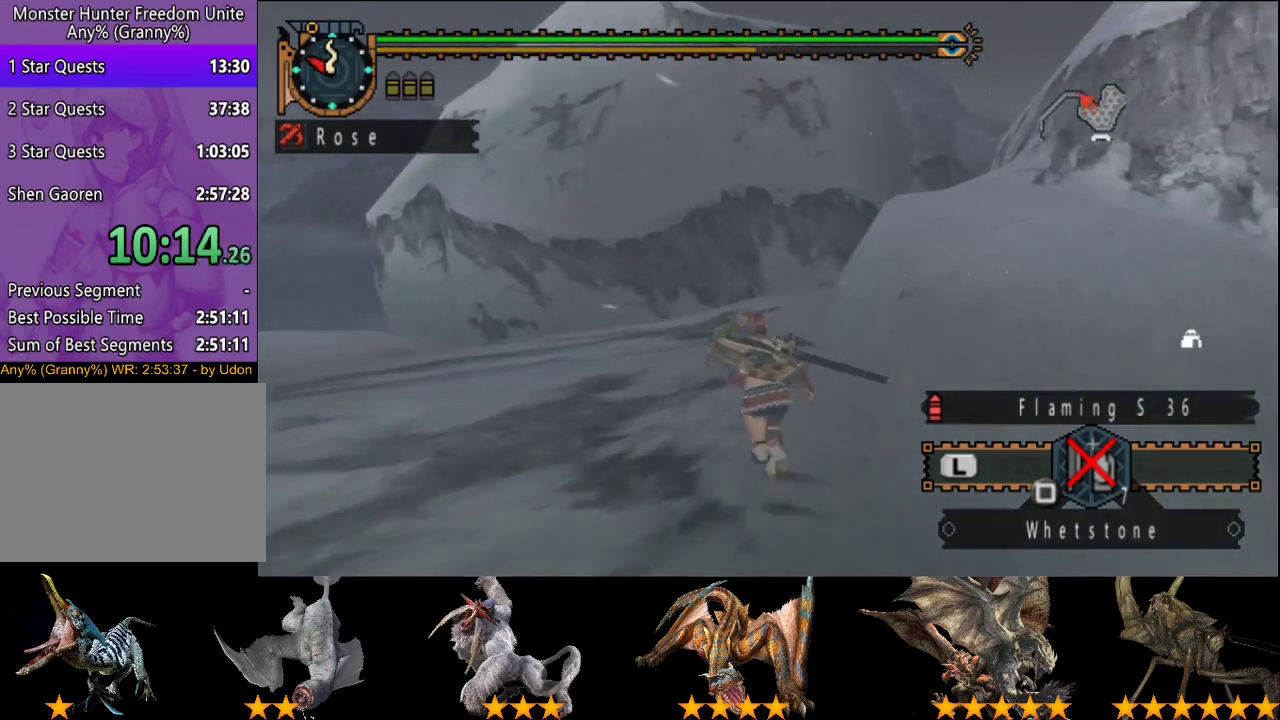
{"buttons": ["R2"], "left_stick": "up", "right_stick": "center", "events": []}
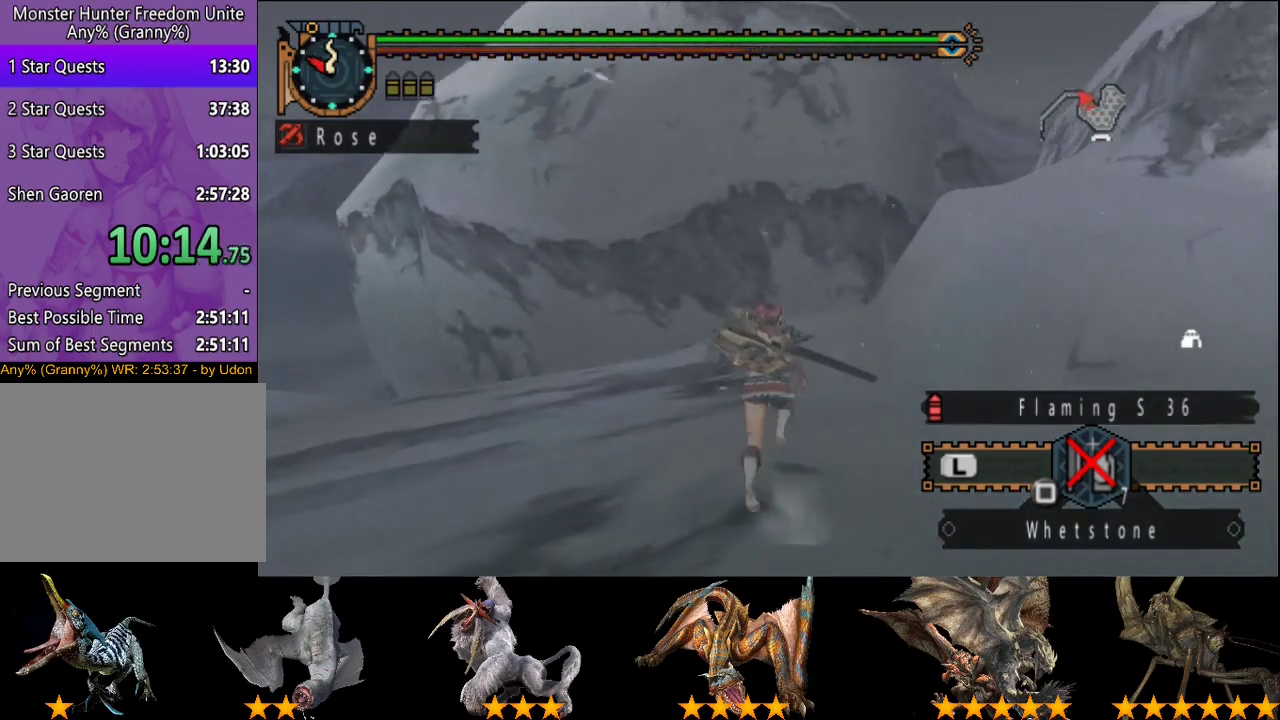
{"buttons": ["R2"], "left_stick": "up", "right_stick": "center", "events": []}
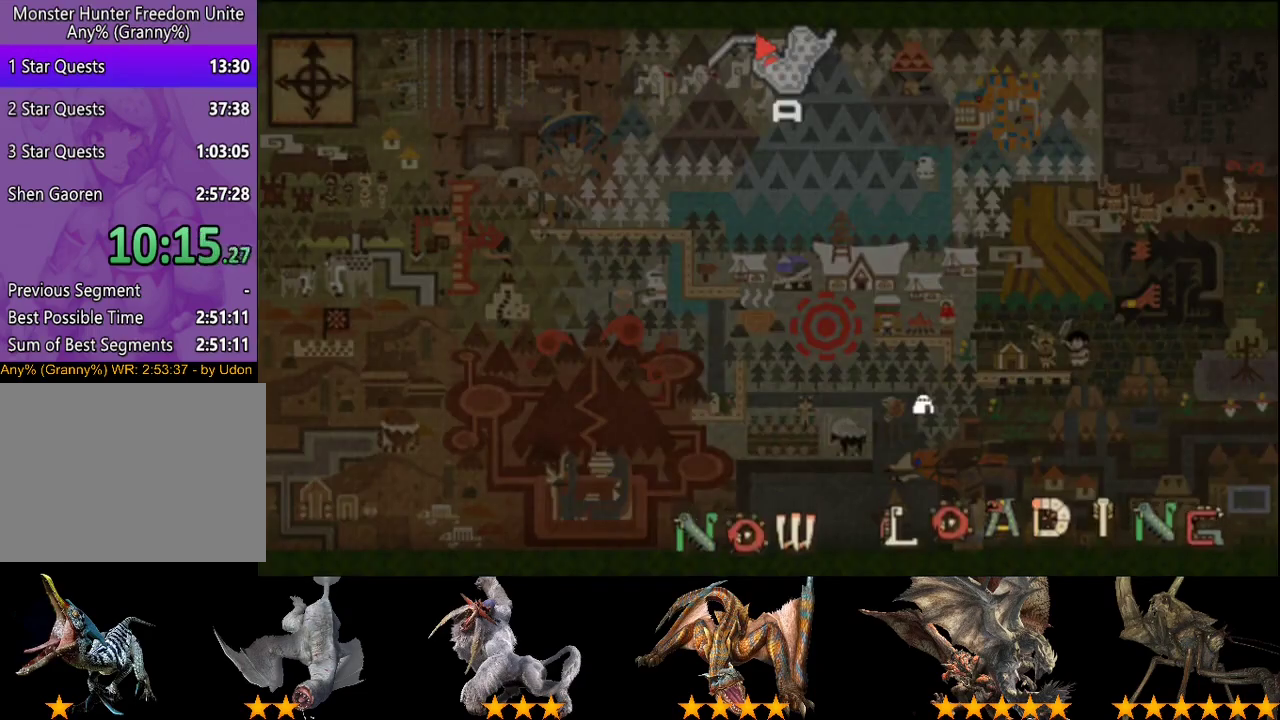
{"buttons": ["R2"], "left_stick": "up", "right_stick": "center", "events": [[267, "right_stick", "left"], [467, "right_stick", "center"]]}
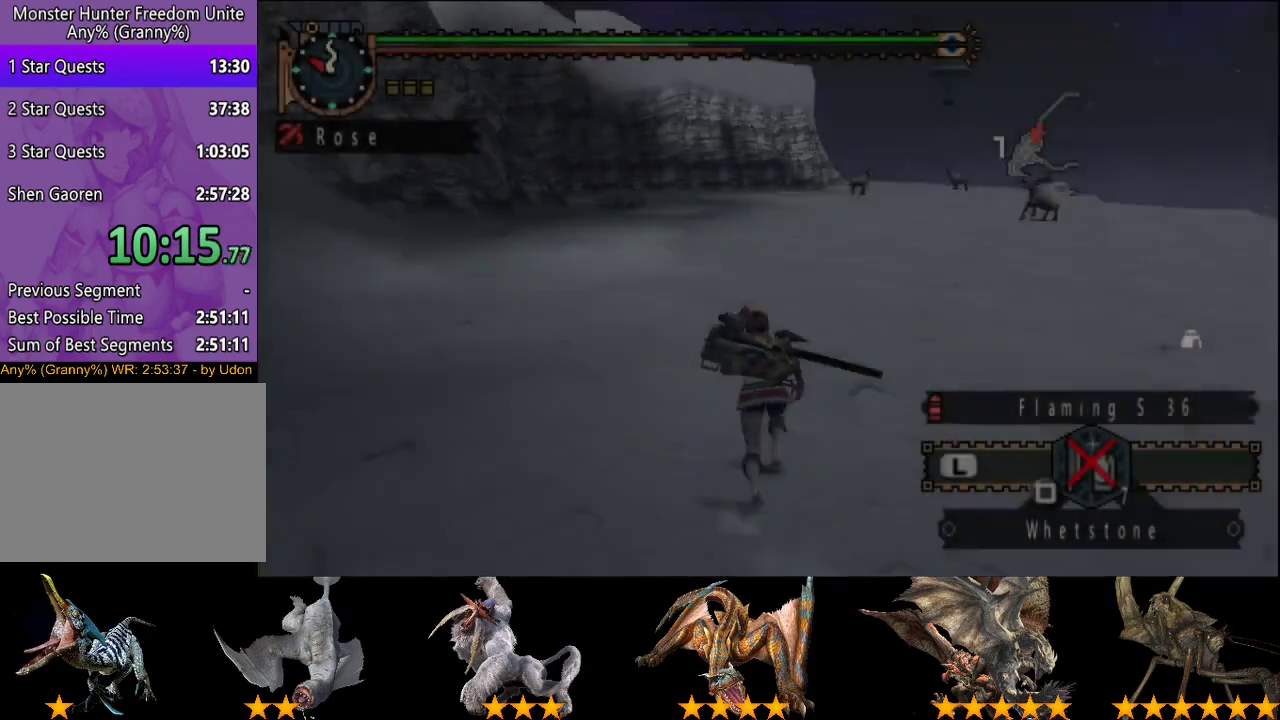
{"buttons": ["R2"], "left_stick": "up", "right_stick": "left", "events": [[417, "right_stick", "left"]]}
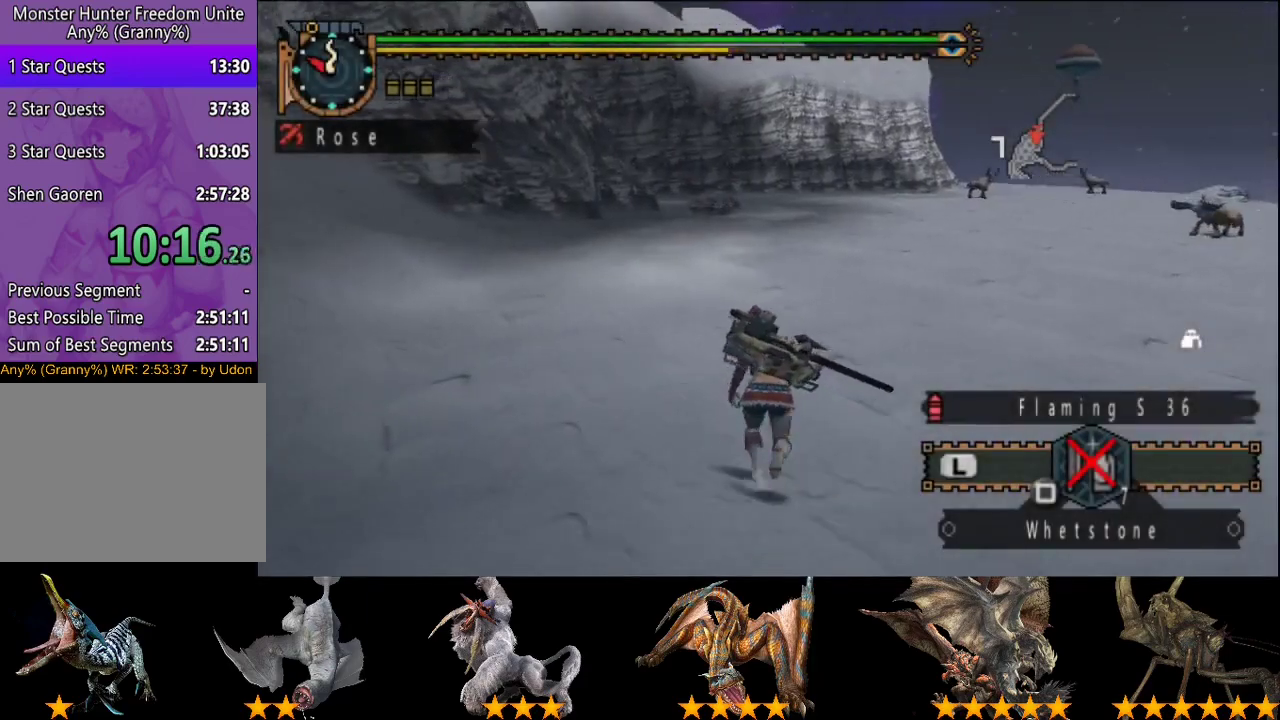
{"buttons": ["R2"], "left_stick": "up", "right_stick": "center", "events": [[50, "right_stick", "center"], [350, "right_stick", "right"], [450, "right_stick", "center"]]}
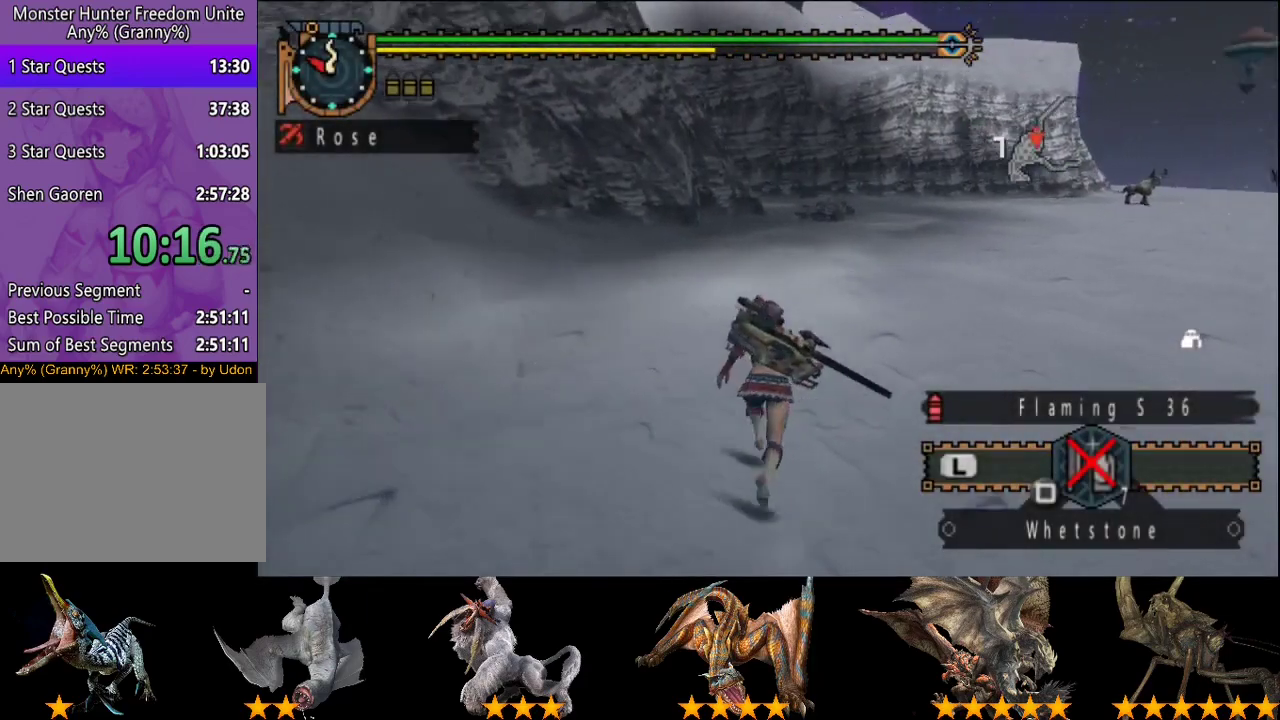
{"buttons": ["R2"], "left_stick": "up", "right_stick": "center", "events": []}
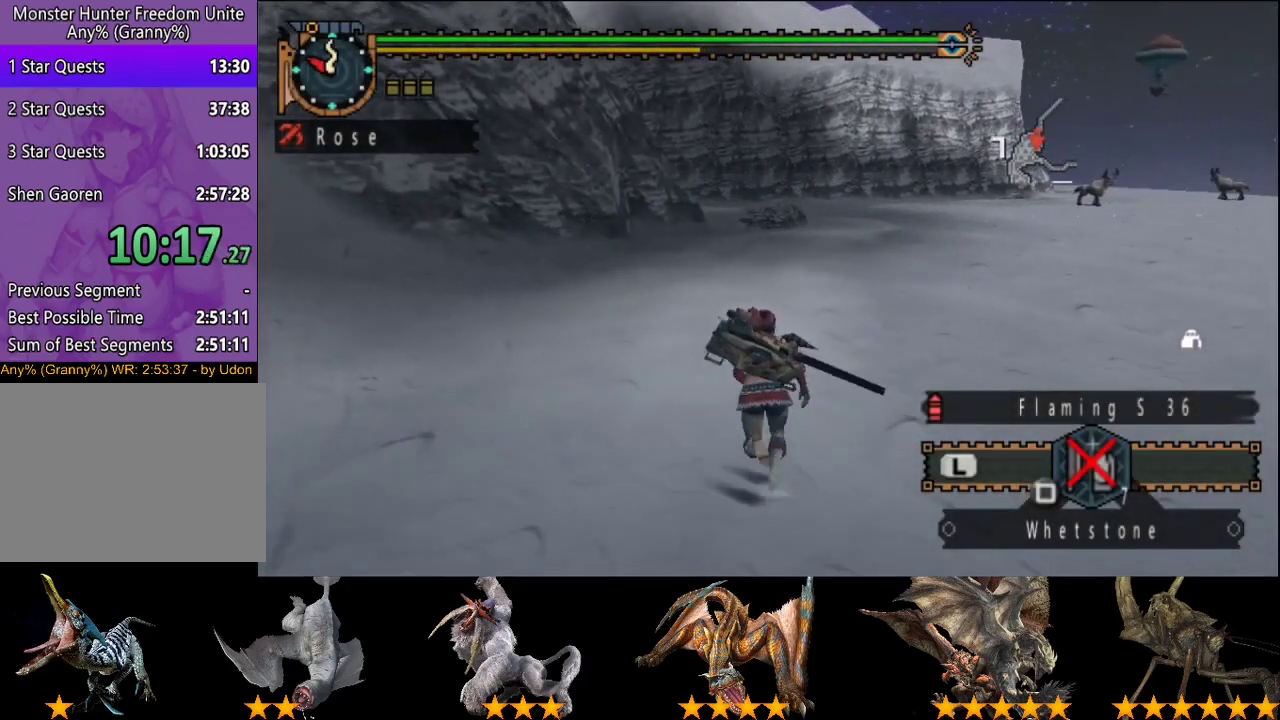
{"buttons": ["R2"], "left_stick": "up", "right_stick": "center", "events": []}
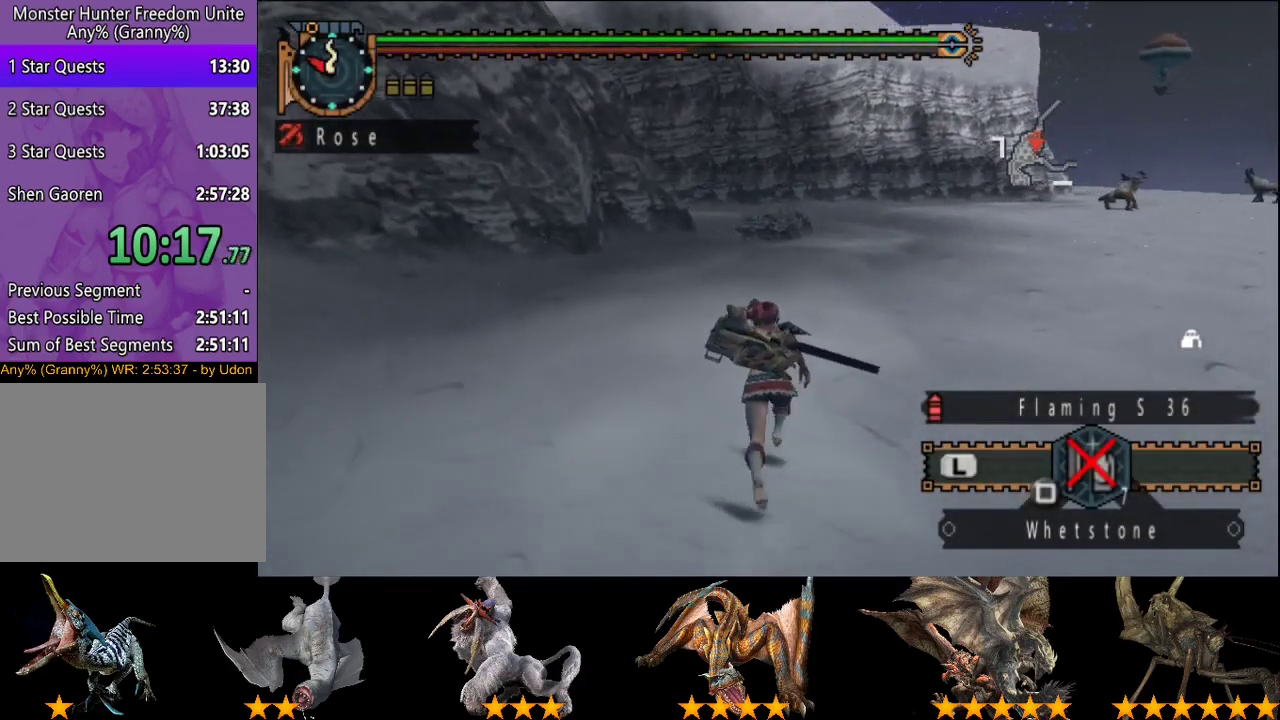
{"buttons": ["R2"], "left_stick": "up", "right_stick": "right", "events": [[500, "right_stick", "right"]]}
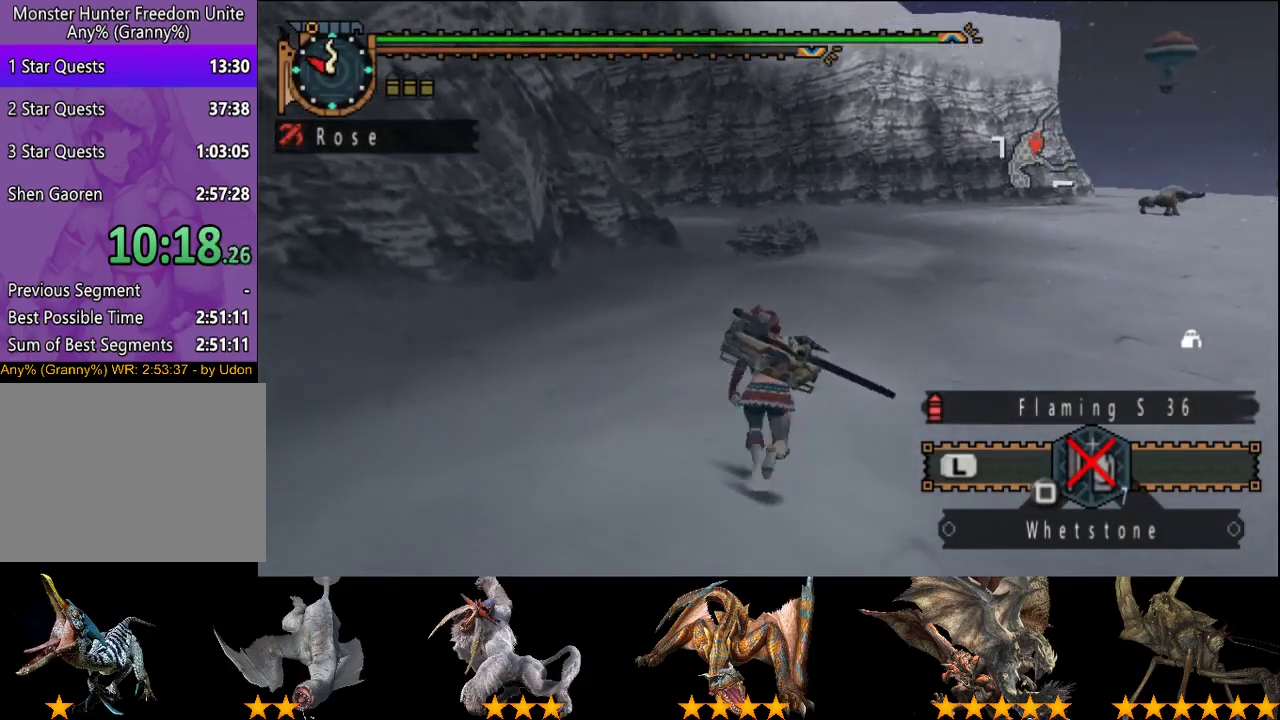
{"buttons": ["R2"], "left_stick": "up", "right_stick": "center", "events": [[67, "right_stick", "center"]]}
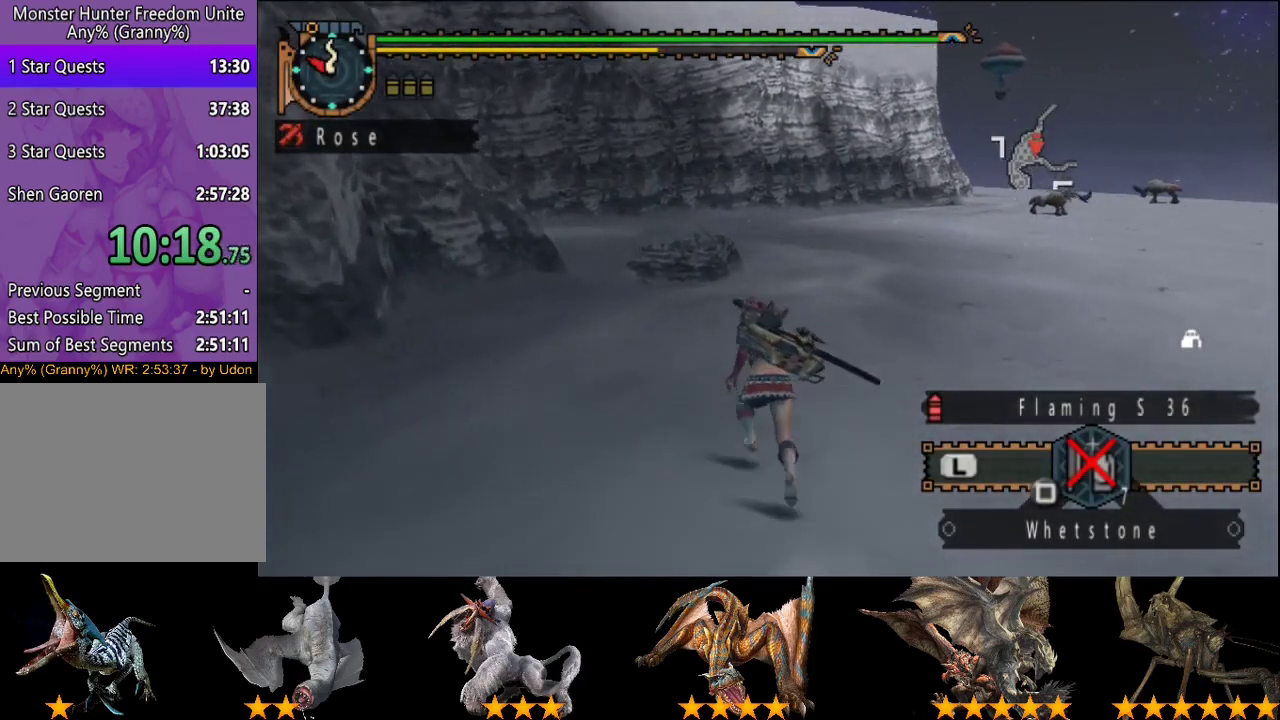
{"buttons": ["R2"], "left_stick": "up", "right_stick": "center", "events": []}
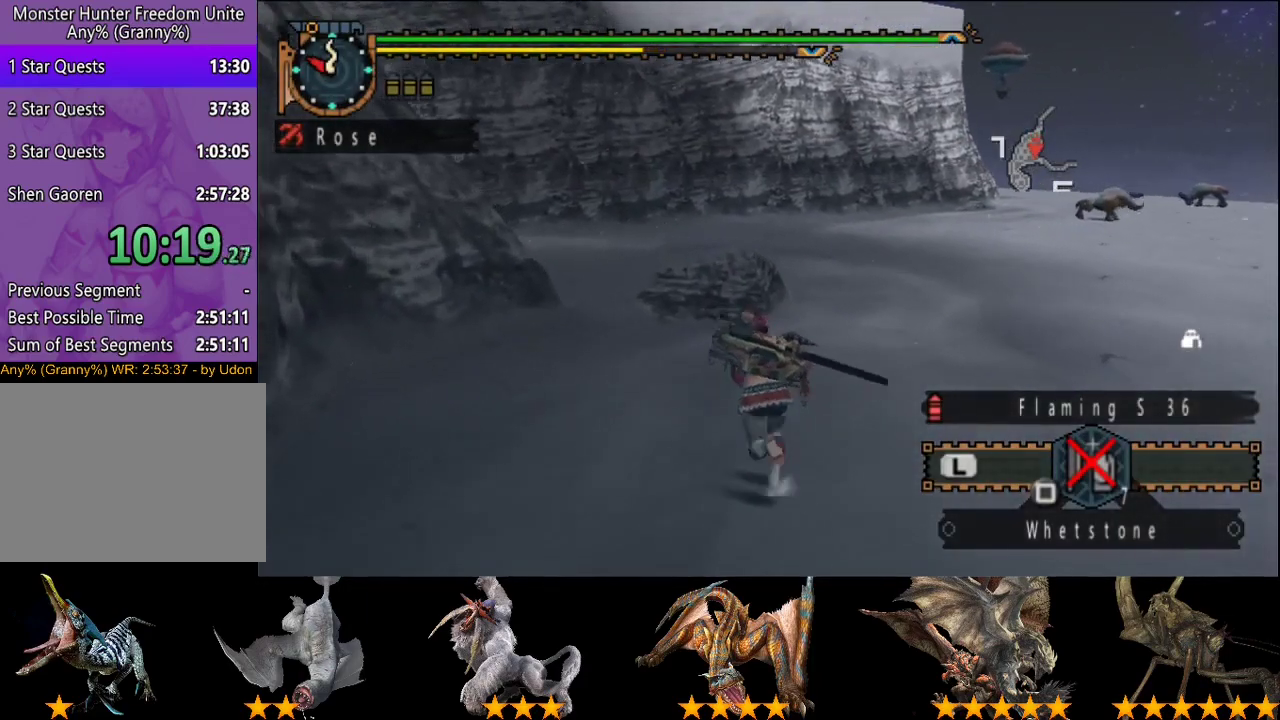
{"buttons": [], "left_stick": "up", "right_stick": "center", "events": [[450, "R2", "up"]]}
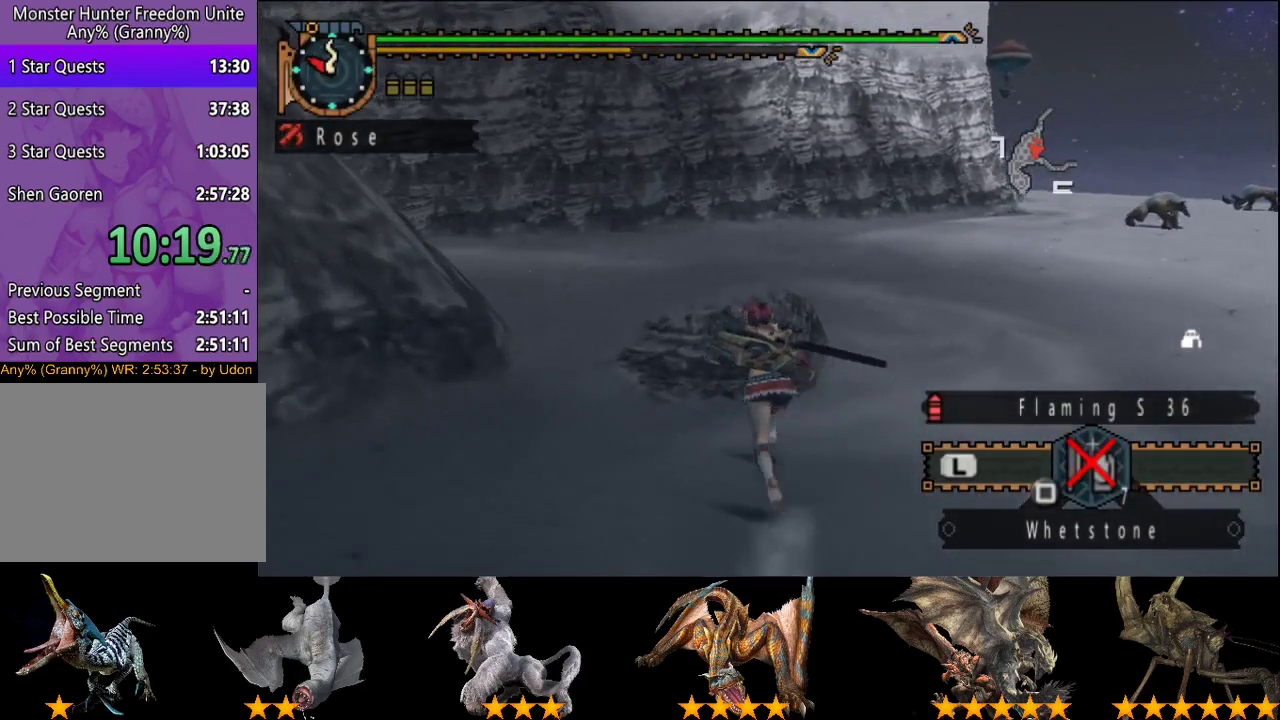
{"buttons": [], "left_stick": "up-right", "right_stick": "center", "events": [[50, "left_stick", "center"], [483, "left_stick", "up-right"]]}
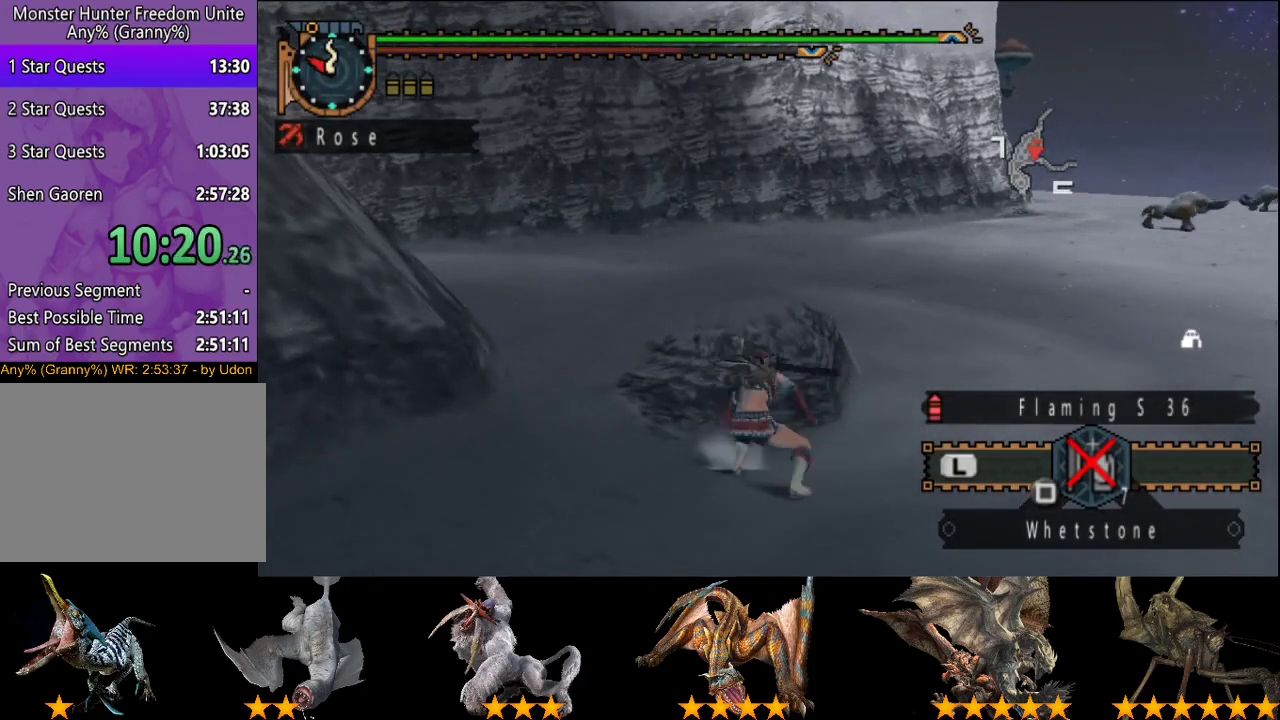
{"buttons": [], "left_stick": "center", "right_stick": "center", "events": [[17, "CIRCLE", "down"], [117, "CIRCLE", "up"], [183, "CIRCLE", "down"], [250, "CIRCLE", "up"], [250, "left_stick", "center"], [317, "CIRCLE", "down"], [450, "CIRCLE", "up"]]}
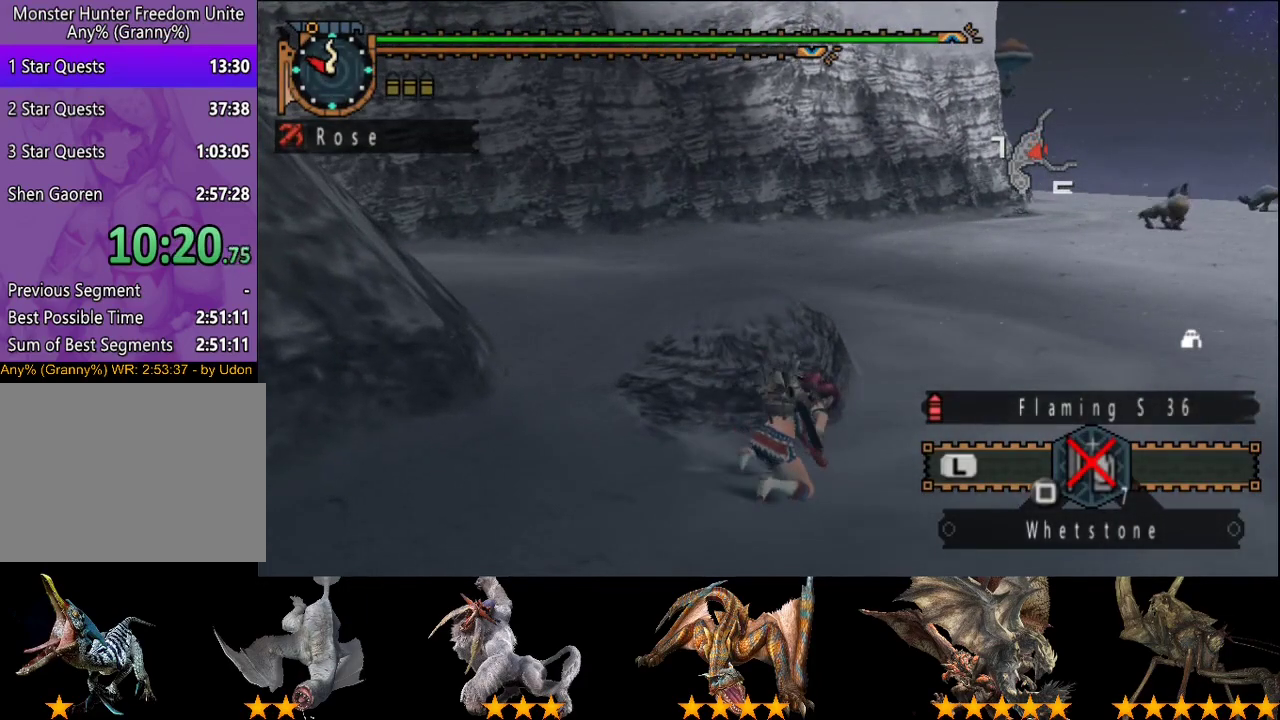
{"buttons": [], "left_stick": "center", "right_stick": "center", "events": [[17, "CIRCLE", "down"], [67, "CIRCLE", "up"]]}